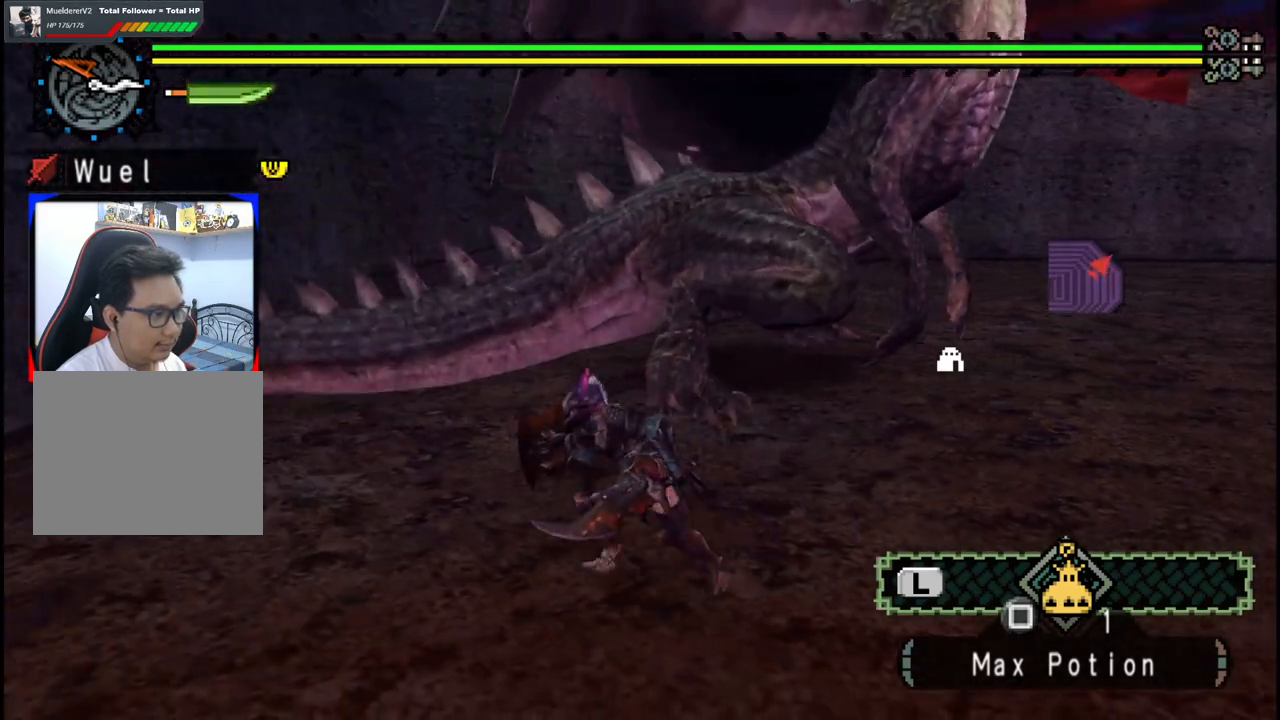
Gameplay with a controller (Xbox layout); each line is a JSON object with the inputs held at the frame after it. "events" lists button and stick changes between this image and that frame as [ms after this image, input, new state], when the widget could be followed in between. Not read: L2 L3 R2 R3.
{"buttons": [], "left_stick": "left", "right_stick": "center", "events": [[267, "right_stick", "right"], [450, "right_stick", "center"], [467, "left_stick", "left"]]}
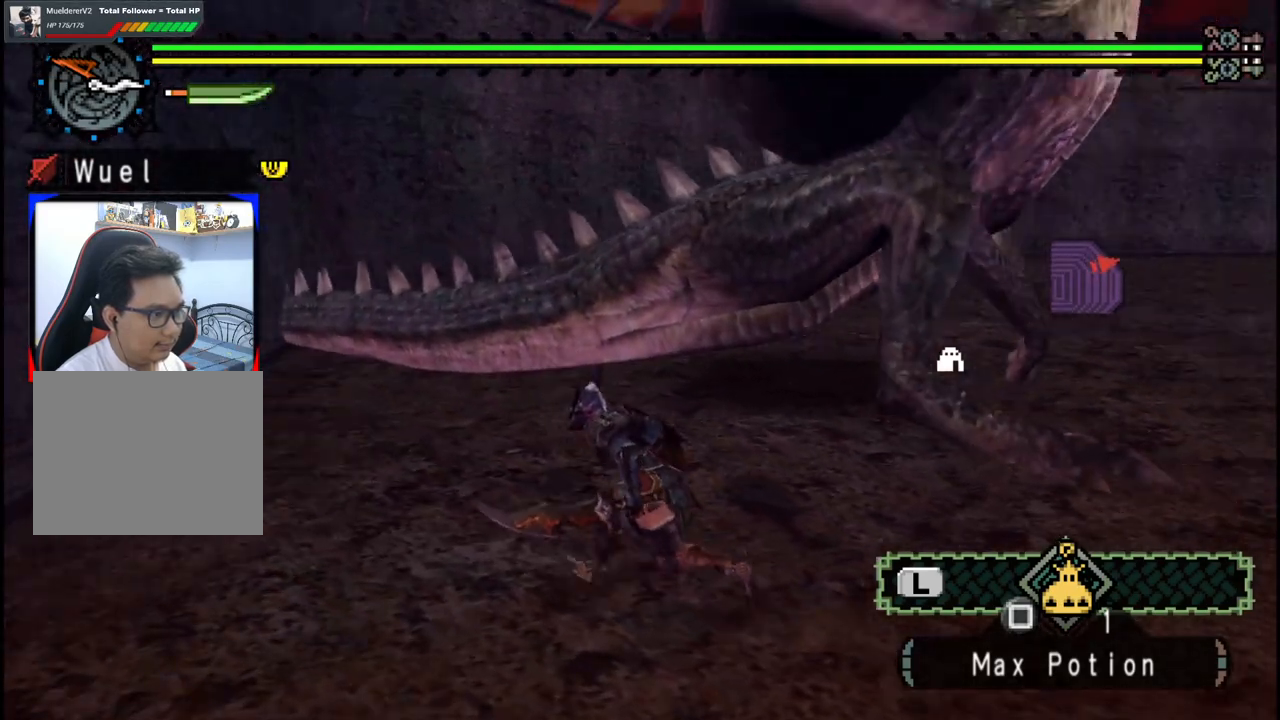
{"buttons": [], "left_stick": "up", "right_stick": "center", "events": [[217, "right_stick", "right"], [367, "right_stick", "center"], [400, "left_stick", "up"]]}
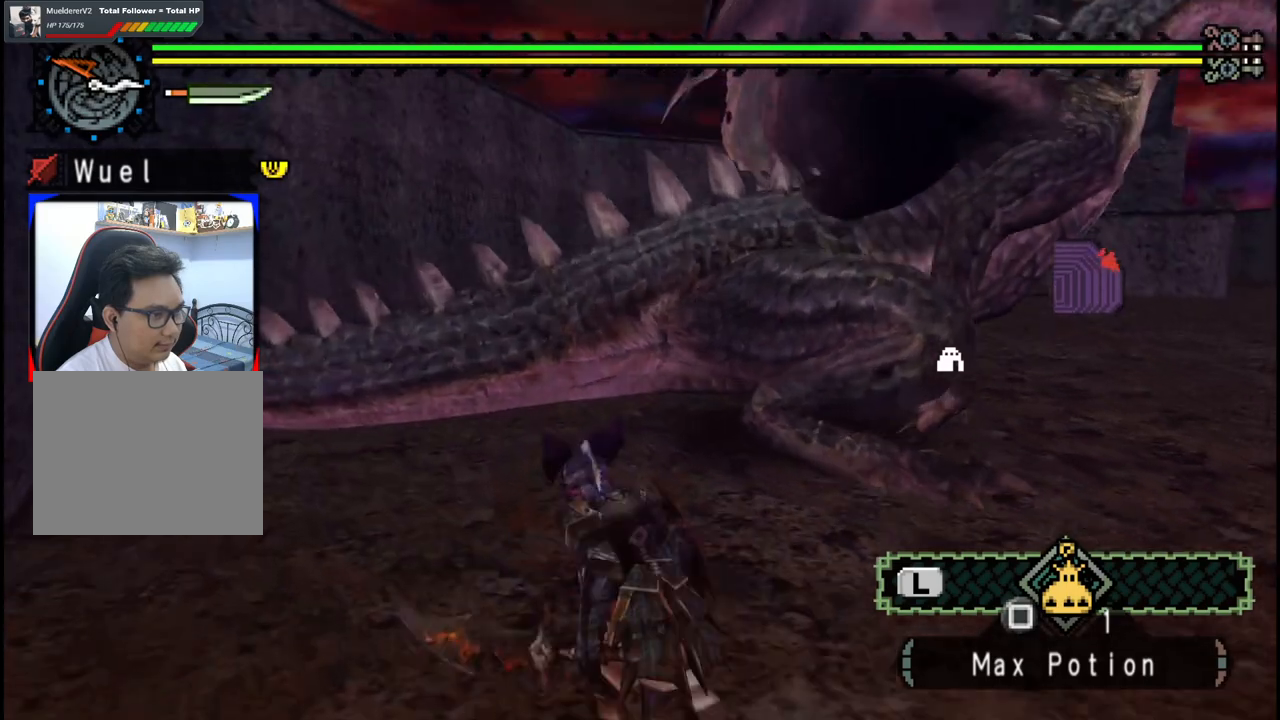
{"buttons": [], "left_stick": "left", "right_stick": "center", "events": [[150, "B", "down"], [283, "B", "up"], [400, "left_stick", "center"], [450, "left_stick", "left"]]}
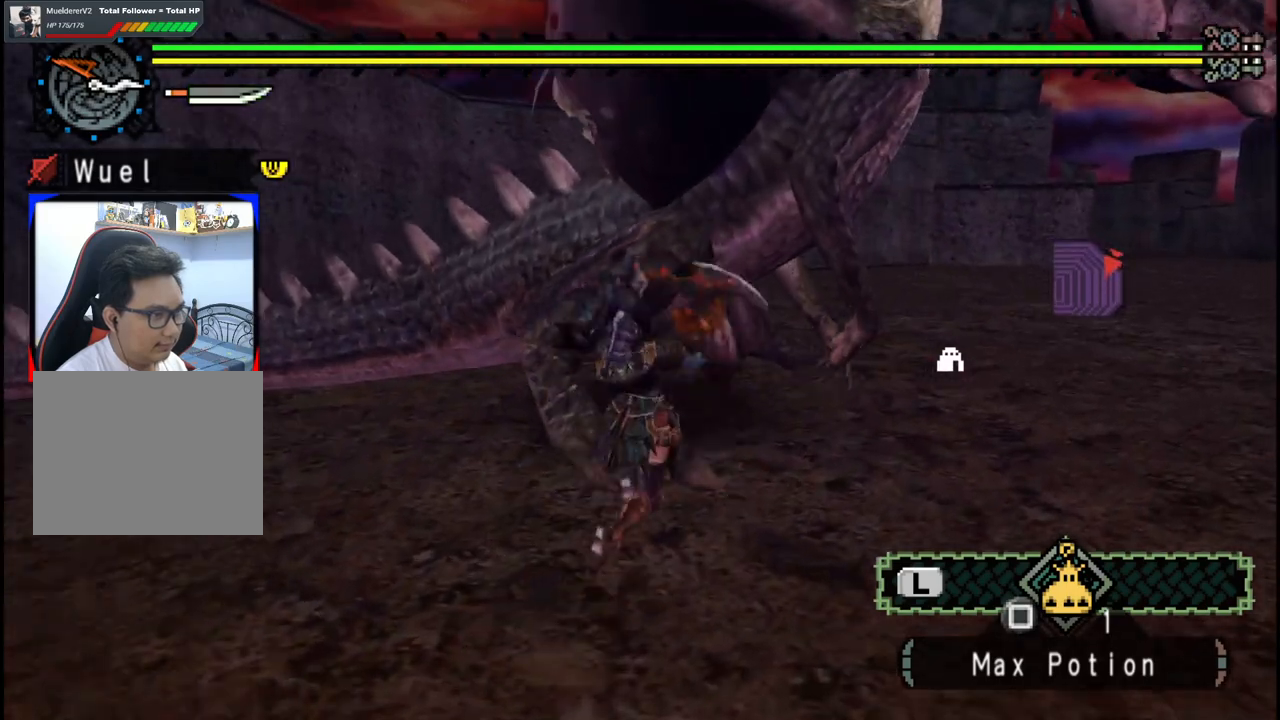
{"buttons": ["Y"], "left_stick": "down-left", "right_stick": "center", "events": [[33, "right_stick", "left"], [167, "right_stick", "center"], [283, "Y", "down"], [383, "Y", "up"], [383, "left_stick", "down-left"], [467, "Y", "down"]]}
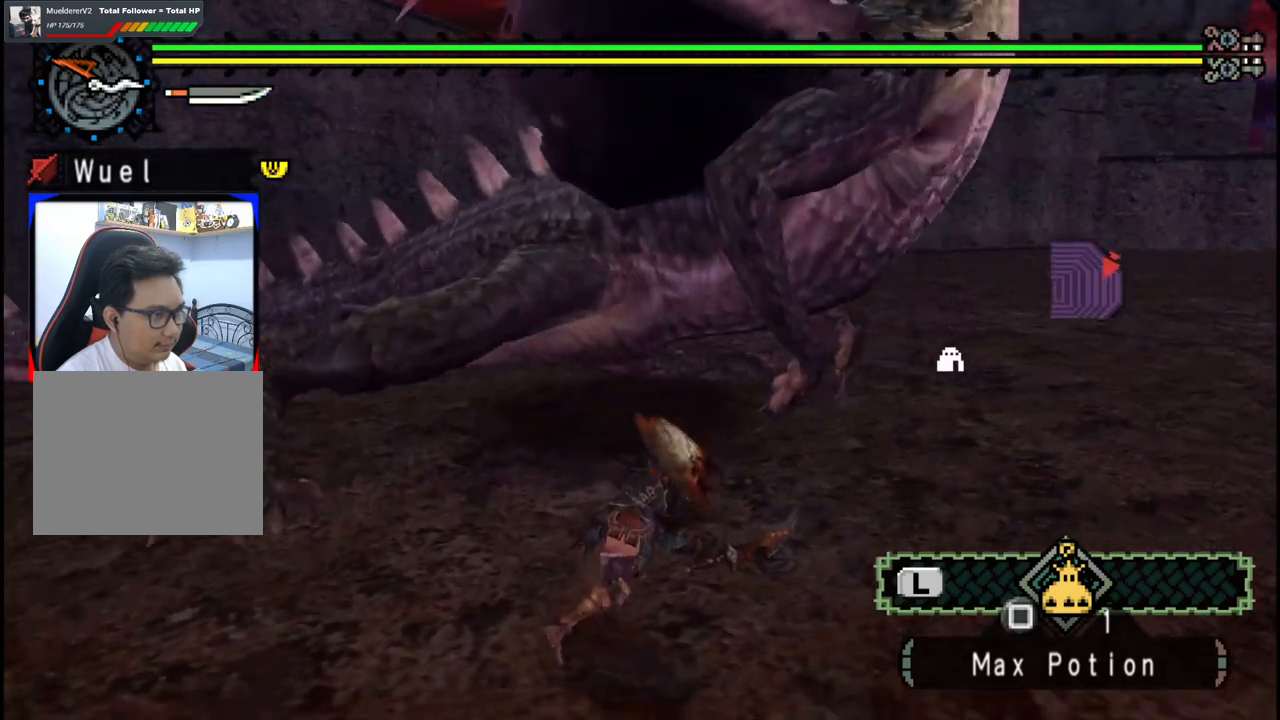
{"buttons": [], "left_stick": "down", "right_stick": "center", "events": [[100, "Y", "up"], [133, "left_stick", "down"], [350, "A", "down"], [500, "A", "up"]]}
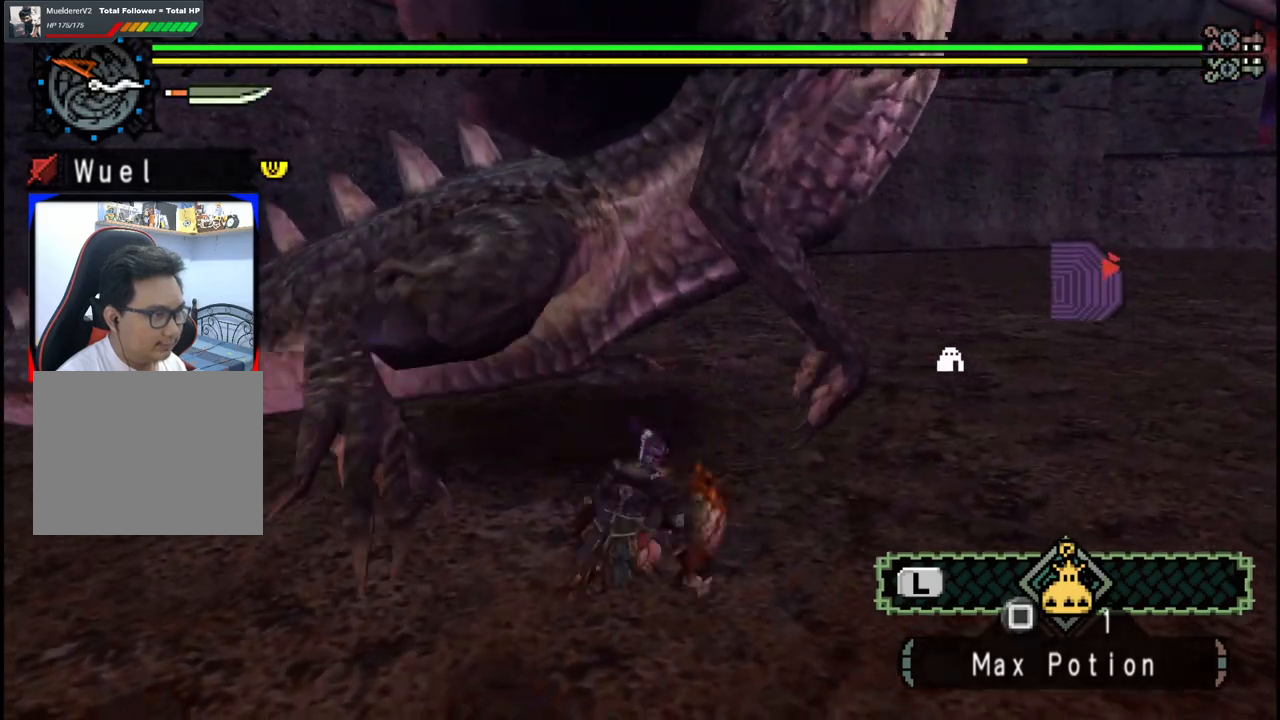
{"buttons": [], "left_stick": "down-left", "right_stick": "center", "events": [[33, "A", "down"], [133, "A", "up"], [267, "left_stick", "down-left"]]}
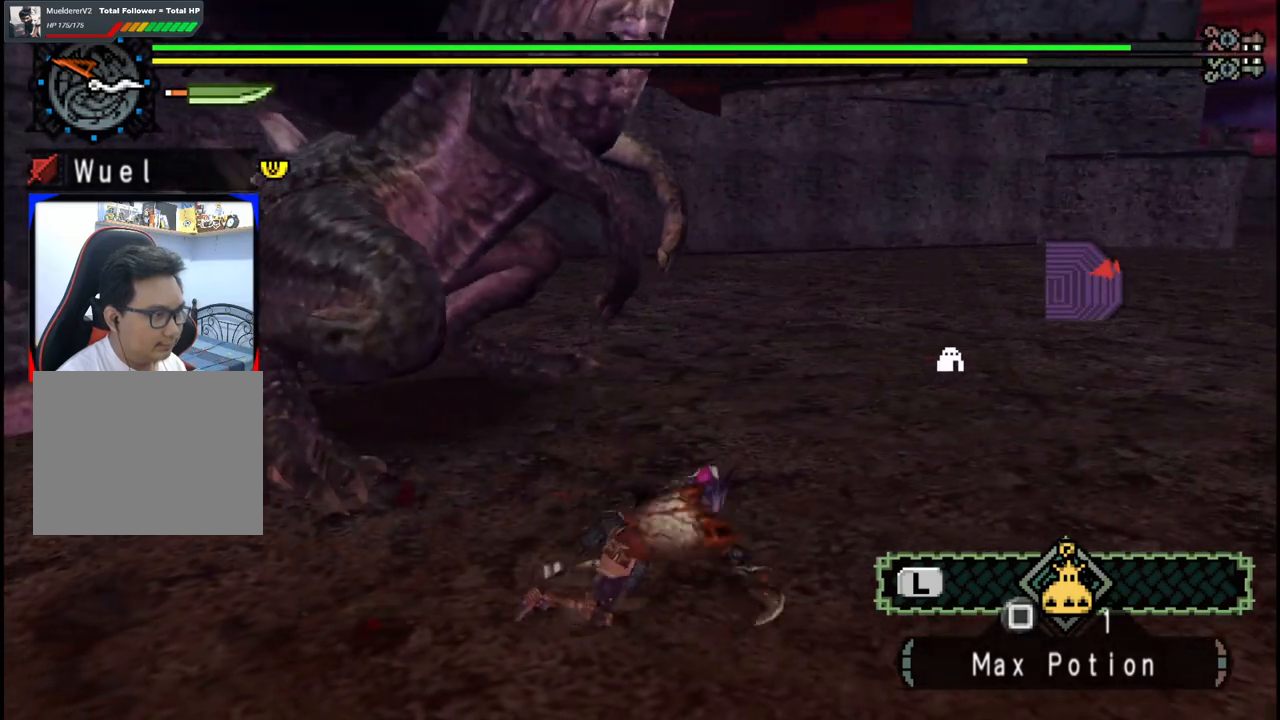
{"buttons": [], "left_stick": "down-left", "right_stick": "center", "events": []}
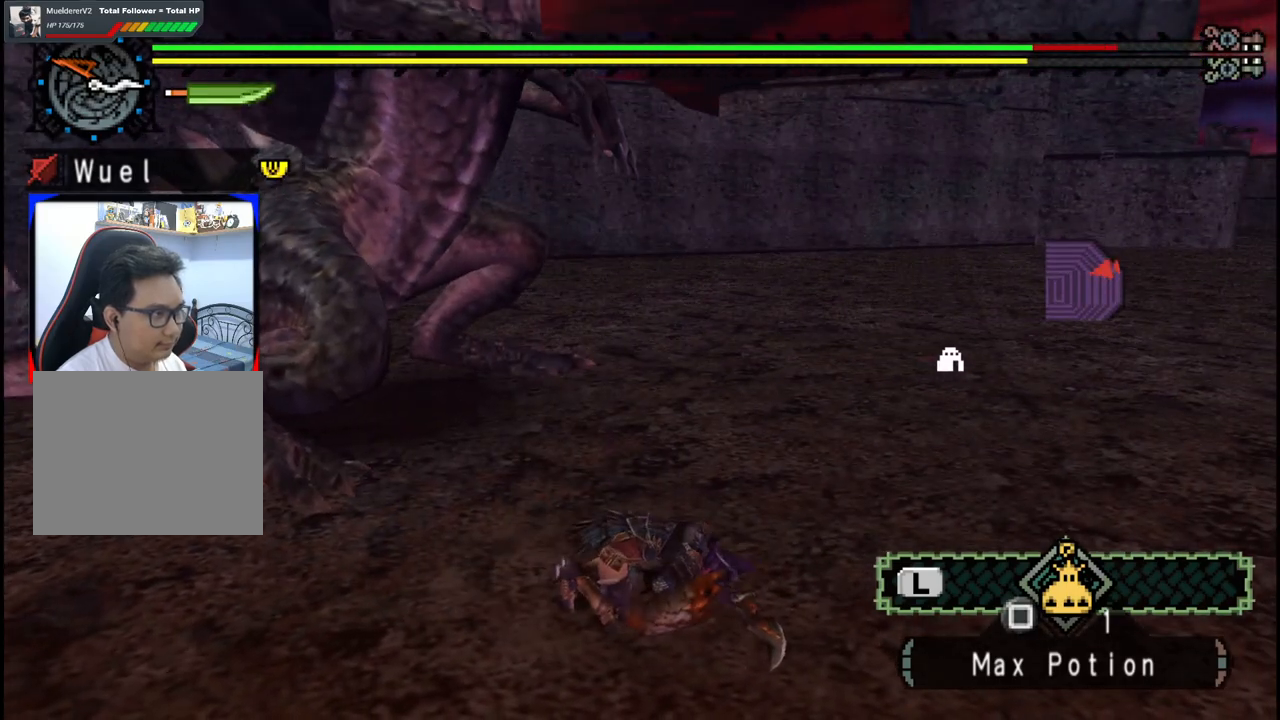
{"buttons": [], "left_stick": "down-left", "right_stick": "center", "events": []}
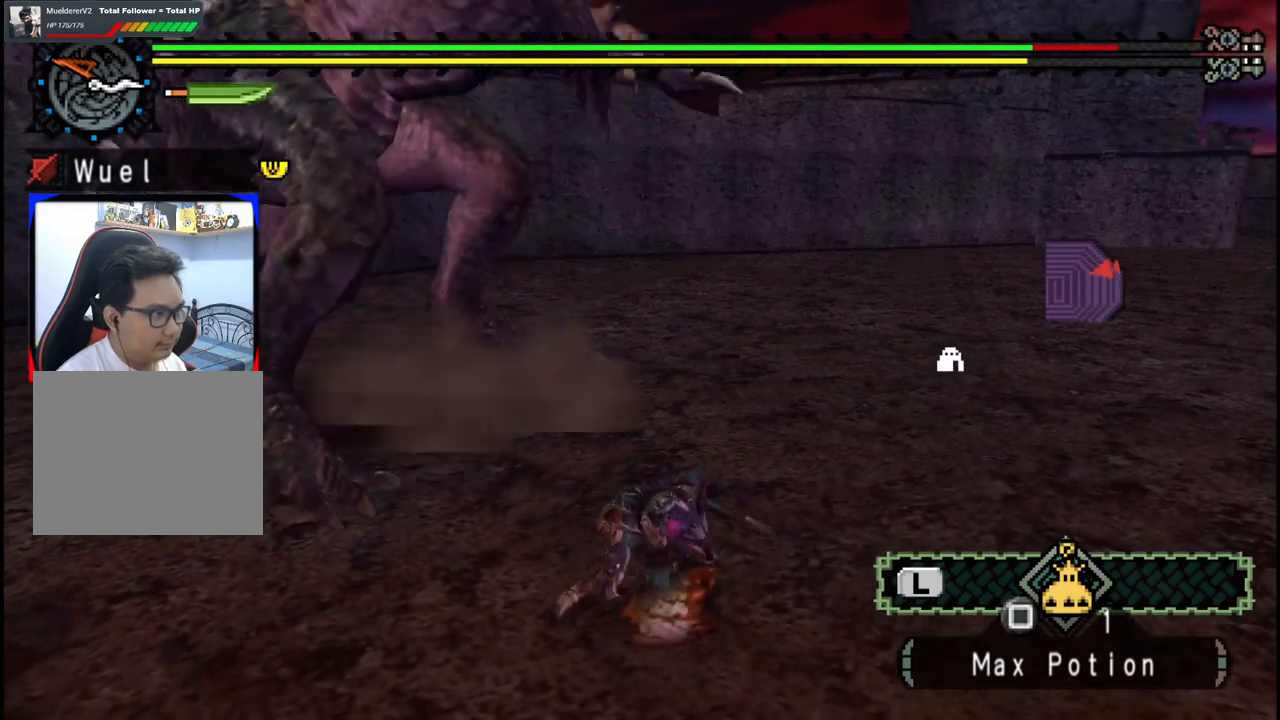
{"buttons": ["A"], "left_stick": "left", "right_stick": "center", "events": [[350, "left_stick", "left"], [483, "A", "down"]]}
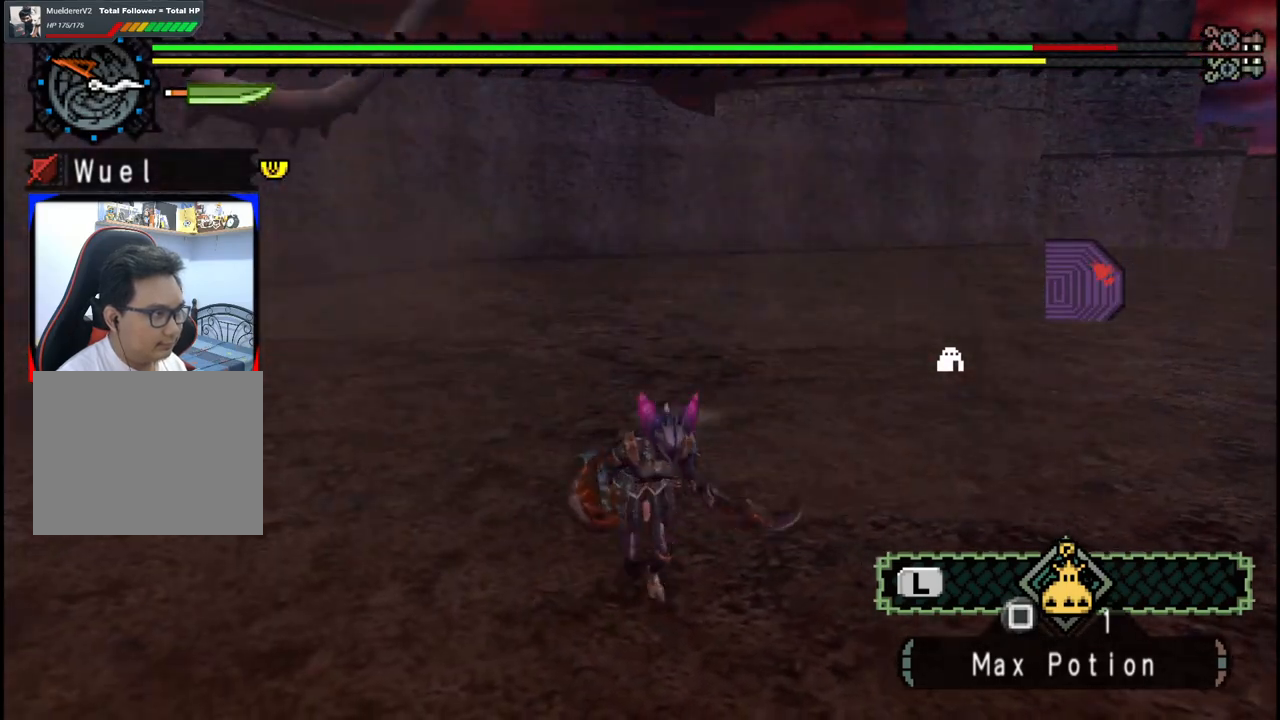
{"buttons": [], "left_stick": "left", "right_stick": "center", "events": [[67, "A", "up"], [133, "A", "down"], [283, "A", "up"]]}
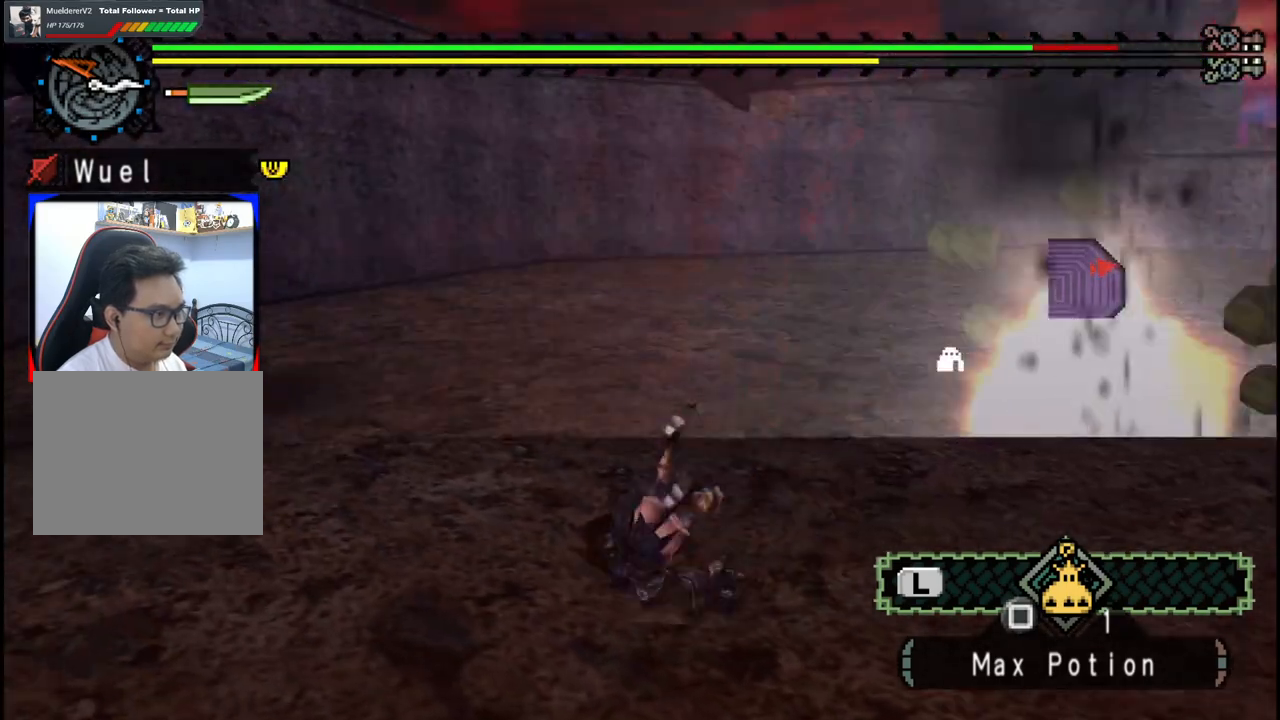
{"buttons": [], "left_stick": "left", "right_stick": "center", "events": []}
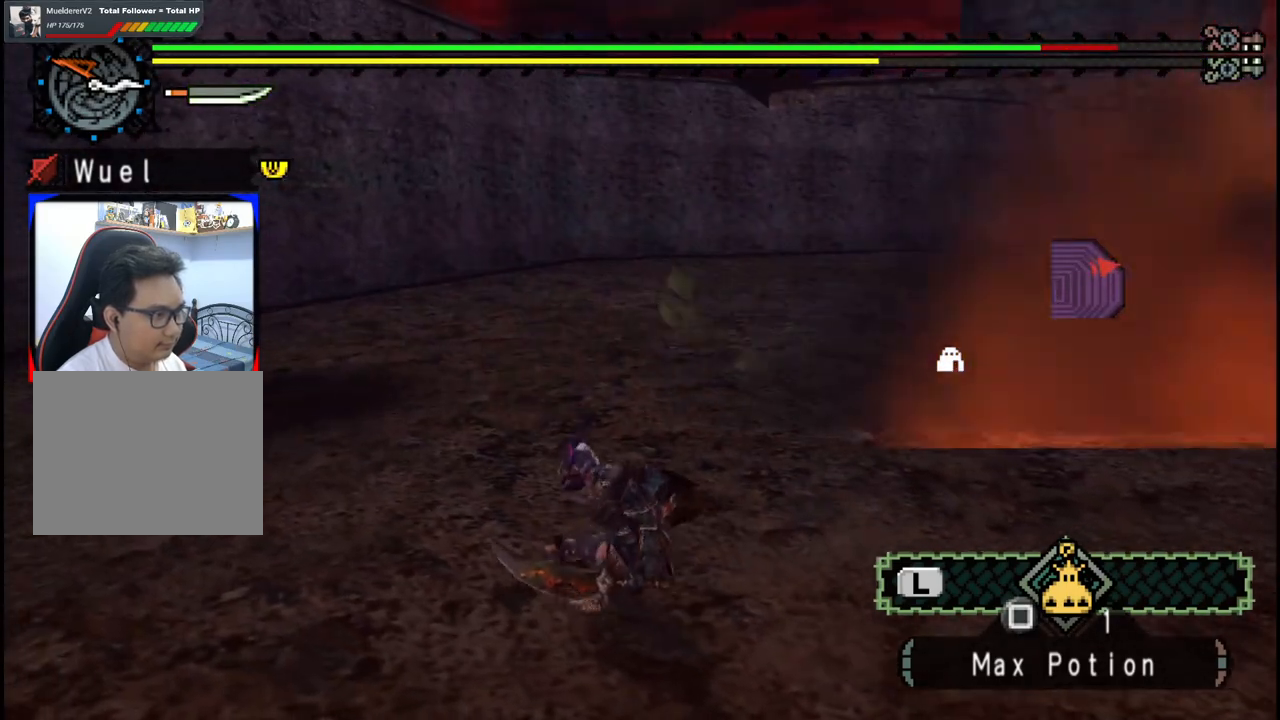
{"buttons": [], "left_stick": "up-left", "right_stick": "center", "events": [[33, "left_stick", "up-left"], [267, "A", "down"], [350, "A", "up"], [417, "A", "down"], [500, "A", "up"]]}
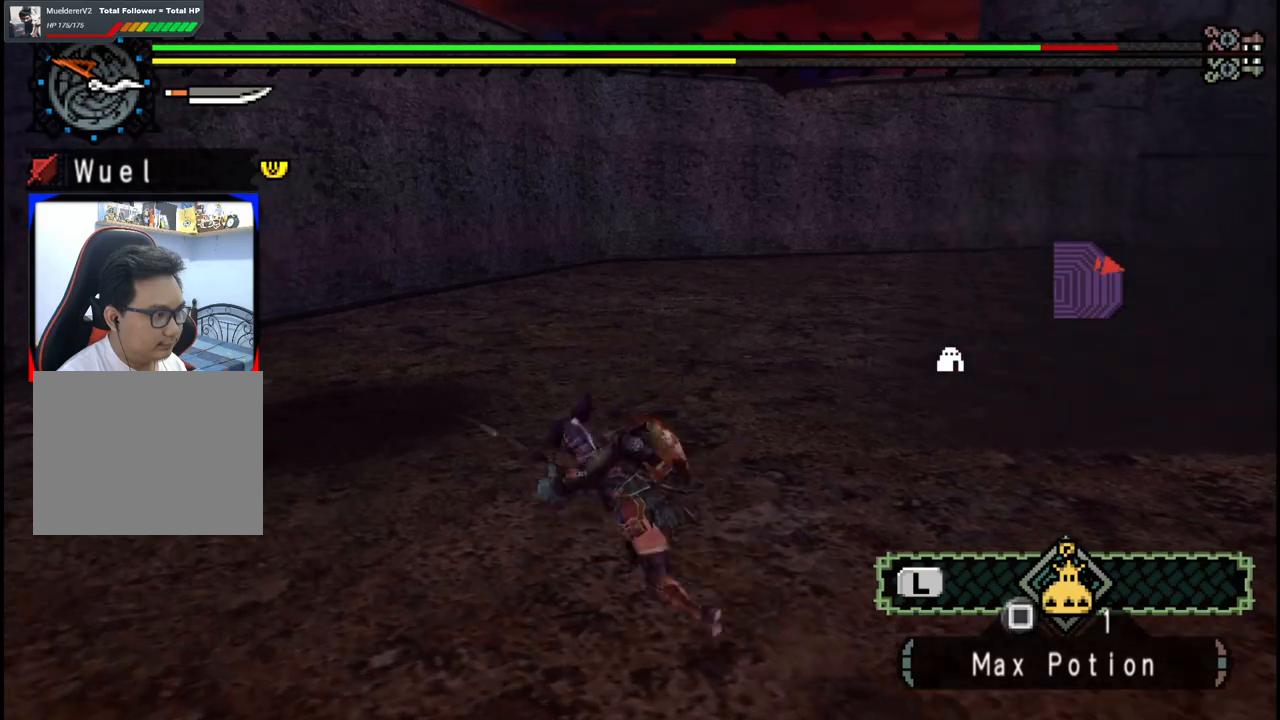
{"buttons": [], "left_stick": "center", "right_stick": "center", "events": [[367, "left_stick", "center"]]}
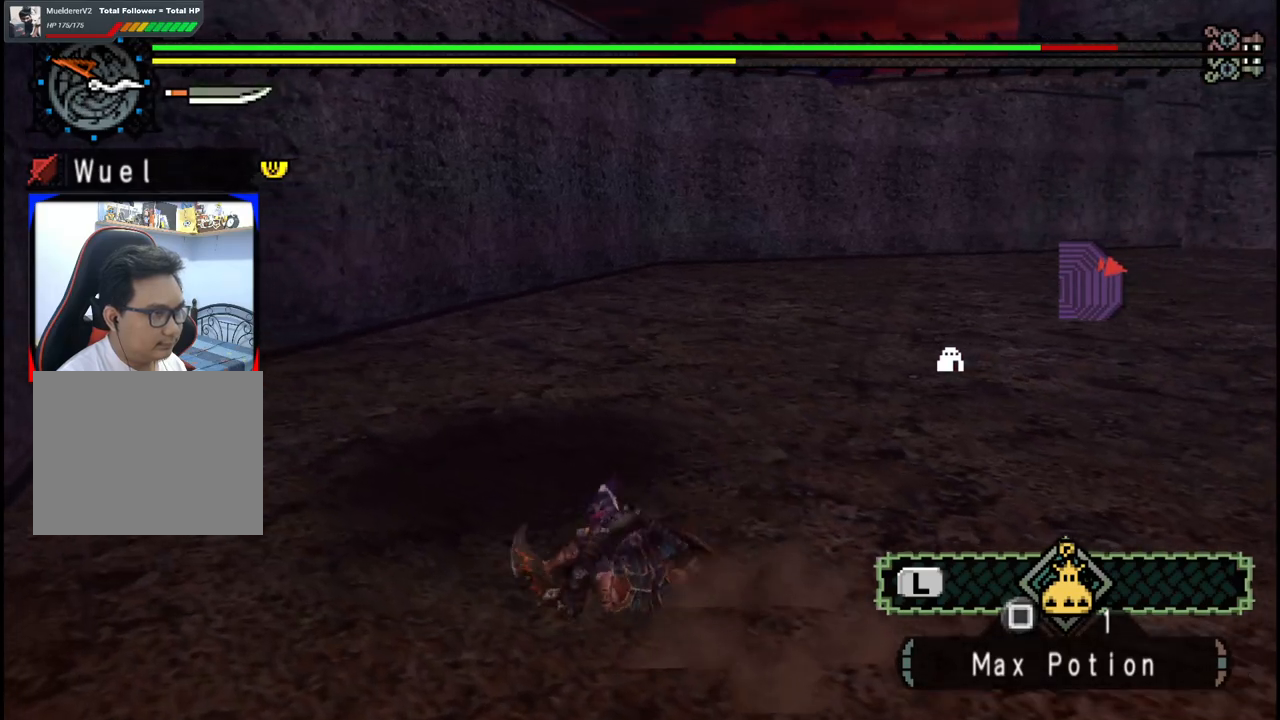
{"buttons": [], "left_stick": "up", "right_stick": "center", "events": [[67, "left_stick", "up-left"], [383, "X", "down"], [383, "left_stick", "up"], [450, "X", "up"]]}
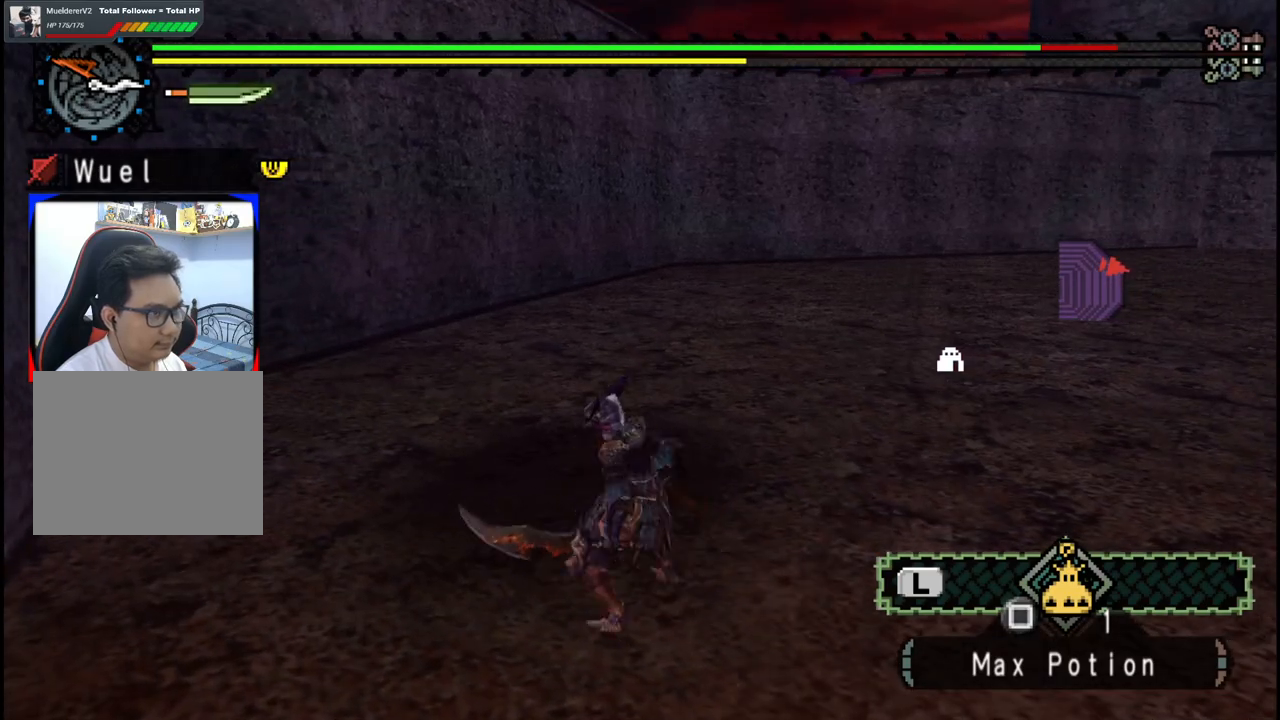
{"buttons": [], "left_stick": "up", "right_stick": "center", "events": [[17, "X", "down"], [100, "X", "up"], [167, "X", "down"], [267, "X", "up"]]}
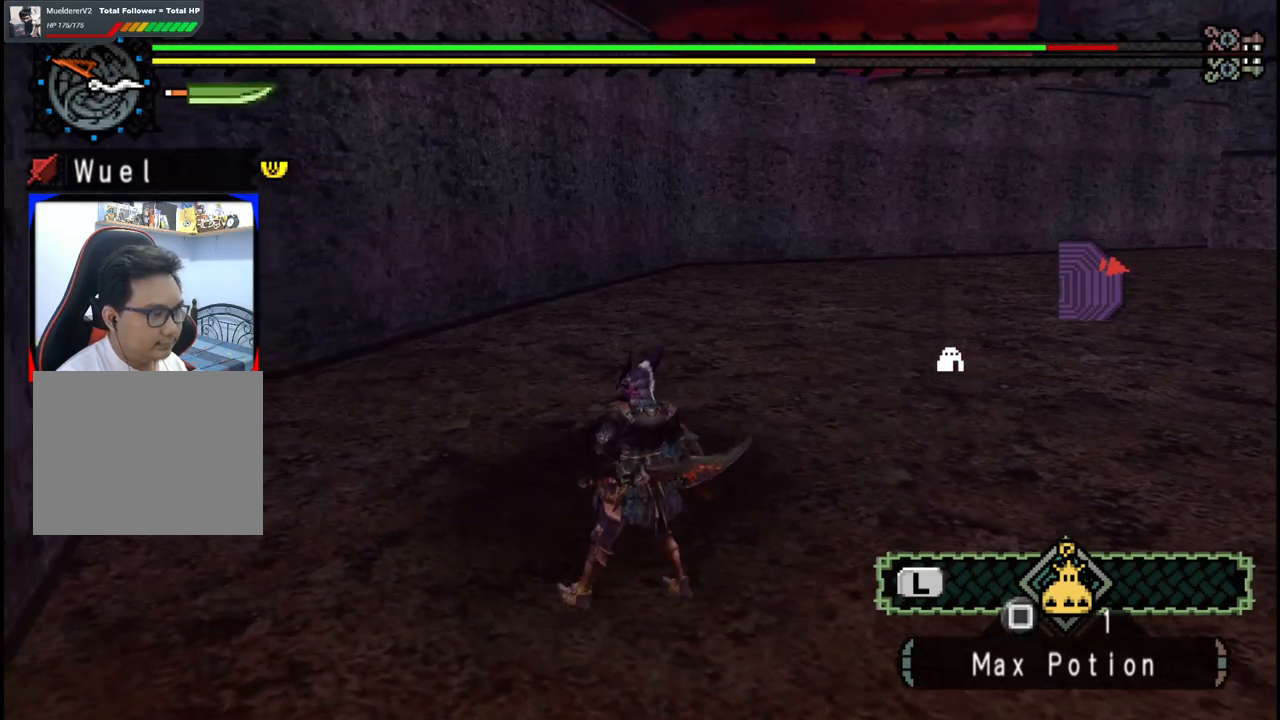
{"buttons": [], "left_stick": "up-left", "right_stick": "right", "events": [[17, "right_stick", "right"], [117, "left_stick", "up-left"]]}
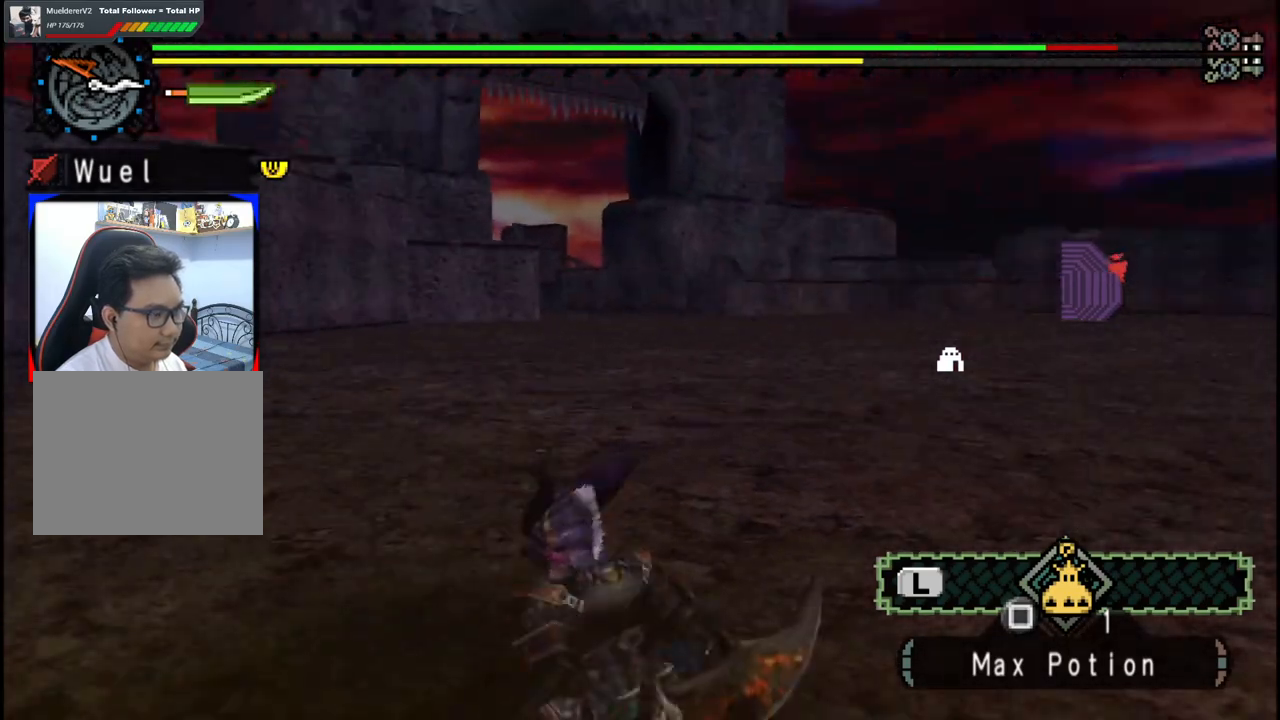
{"buttons": [], "left_stick": "down", "right_stick": "center", "events": [[117, "R1", "down"], [133, "left_stick", "left"], [250, "R1", "up"], [250, "left_stick", "down-left"], [400, "right_stick", "center"], [483, "left_stick", "down"]]}
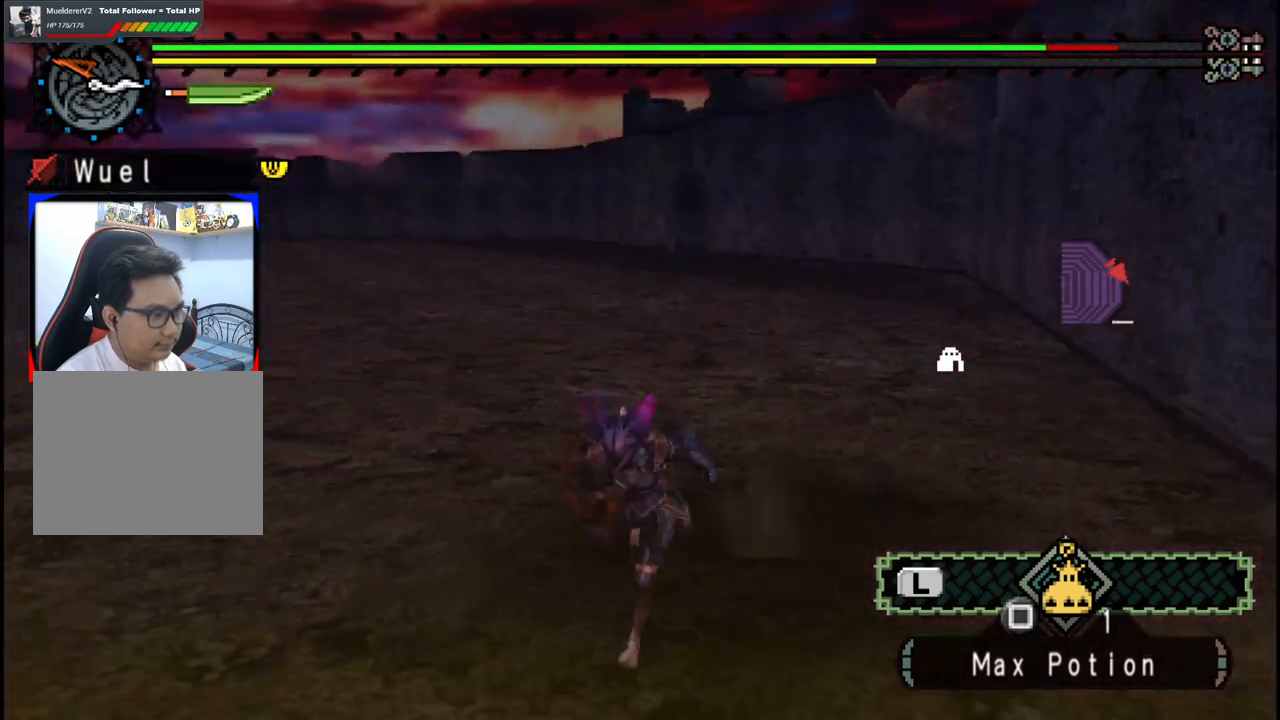
{"buttons": [], "left_stick": "up-right", "right_stick": "center", "events": [[333, "right_stick", "right"], [417, "left_stick", "up-right"], [500, "right_stick", "center"]]}
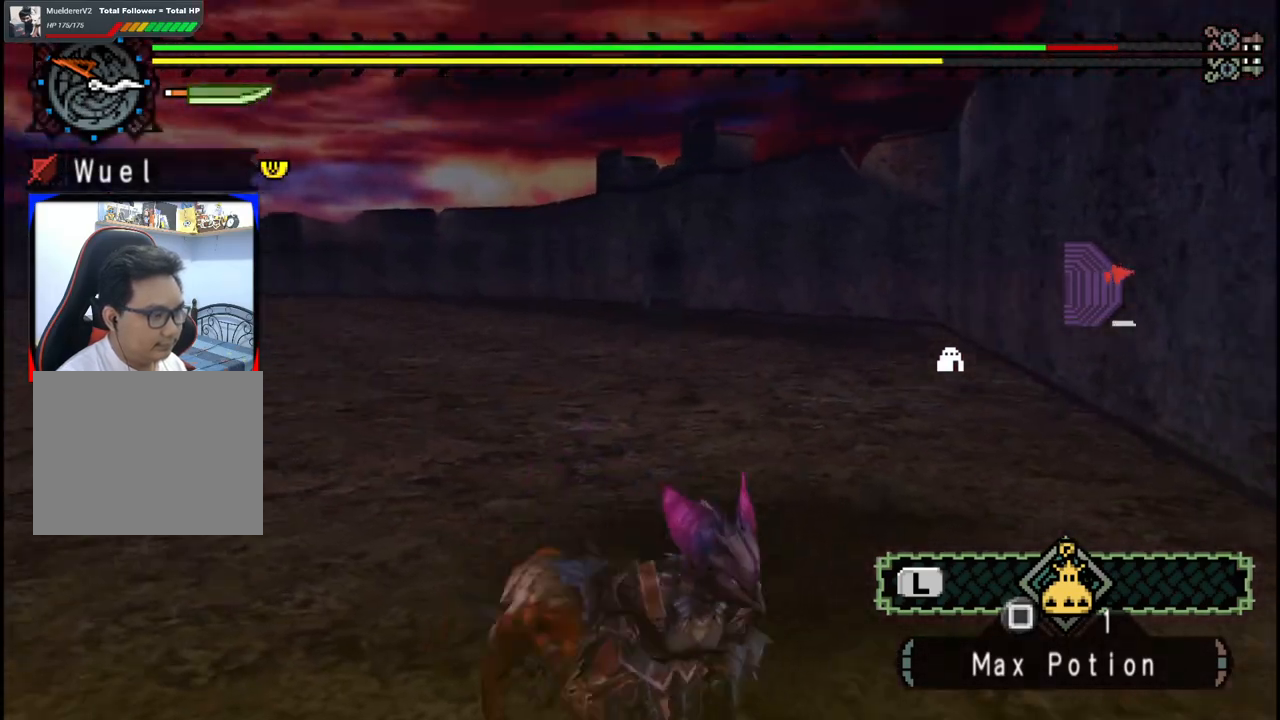
{"buttons": [], "left_stick": "up-right", "right_stick": "center", "events": [[17, "left_stick", "up"], [100, "Y", "down"], [200, "Y", "up"], [233, "left_stick", "up-right"], [250, "Y", "down"], [367, "Y", "up"]]}
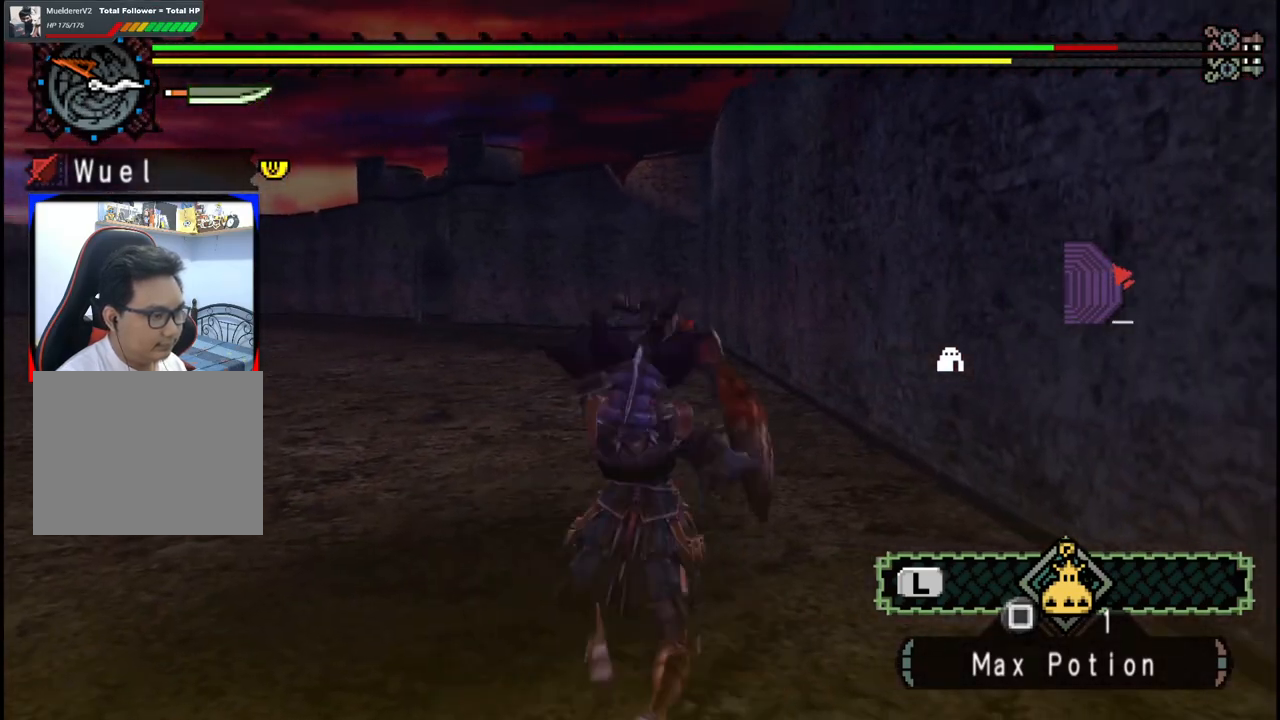
{"buttons": [], "left_stick": "up-right", "right_stick": "center", "events": [[383, "A", "down"], [483, "A", "up"]]}
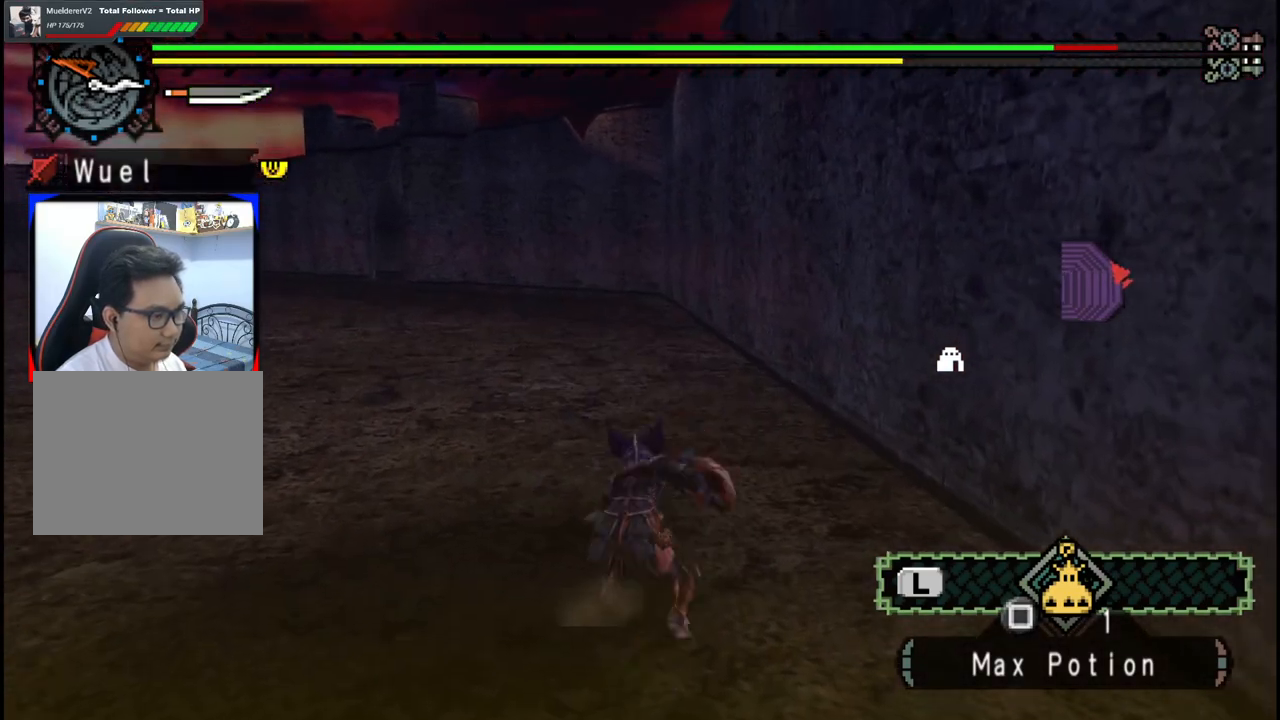
{"buttons": [], "left_stick": "down-right", "right_stick": "left", "events": [[33, "A", "down"], [150, "A", "up"], [383, "left_stick", "down-right"], [383, "right_stick", "left"]]}
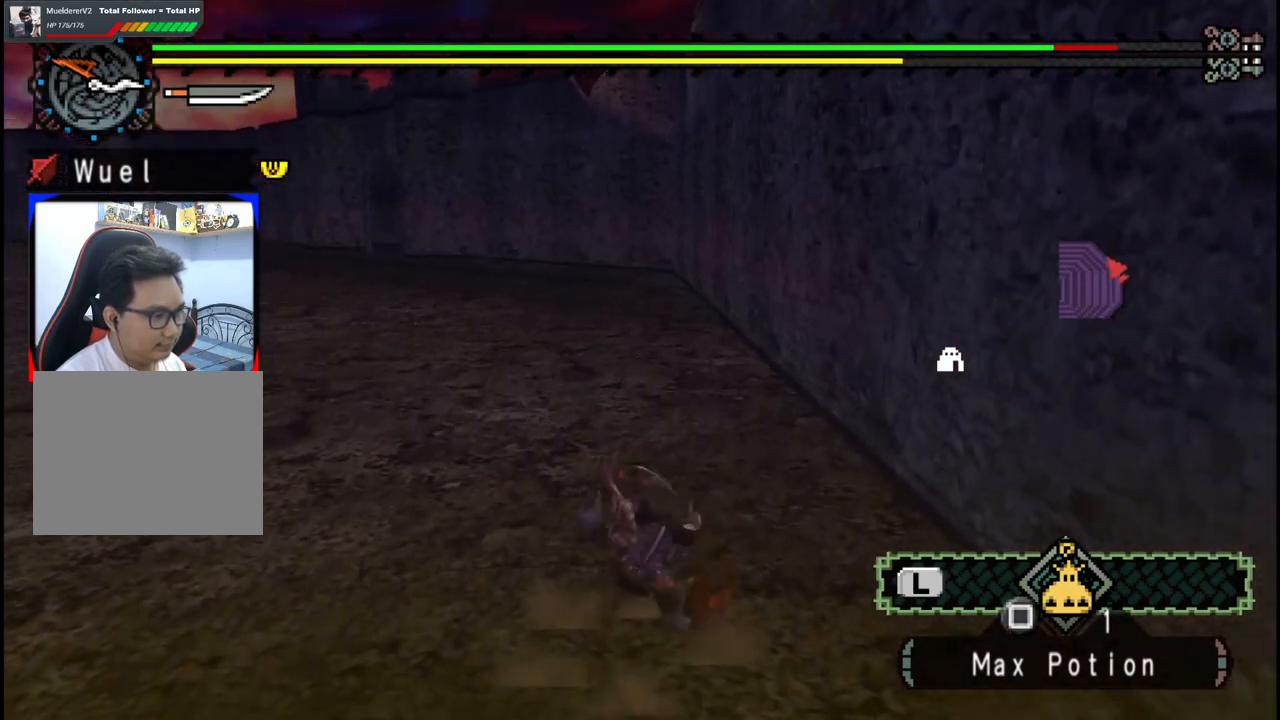
{"buttons": [], "left_stick": "down-left", "right_stick": "down-left", "events": [[33, "left_stick", "down"], [433, "right_stick", "down-left"], [450, "left_stick", "down-left"]]}
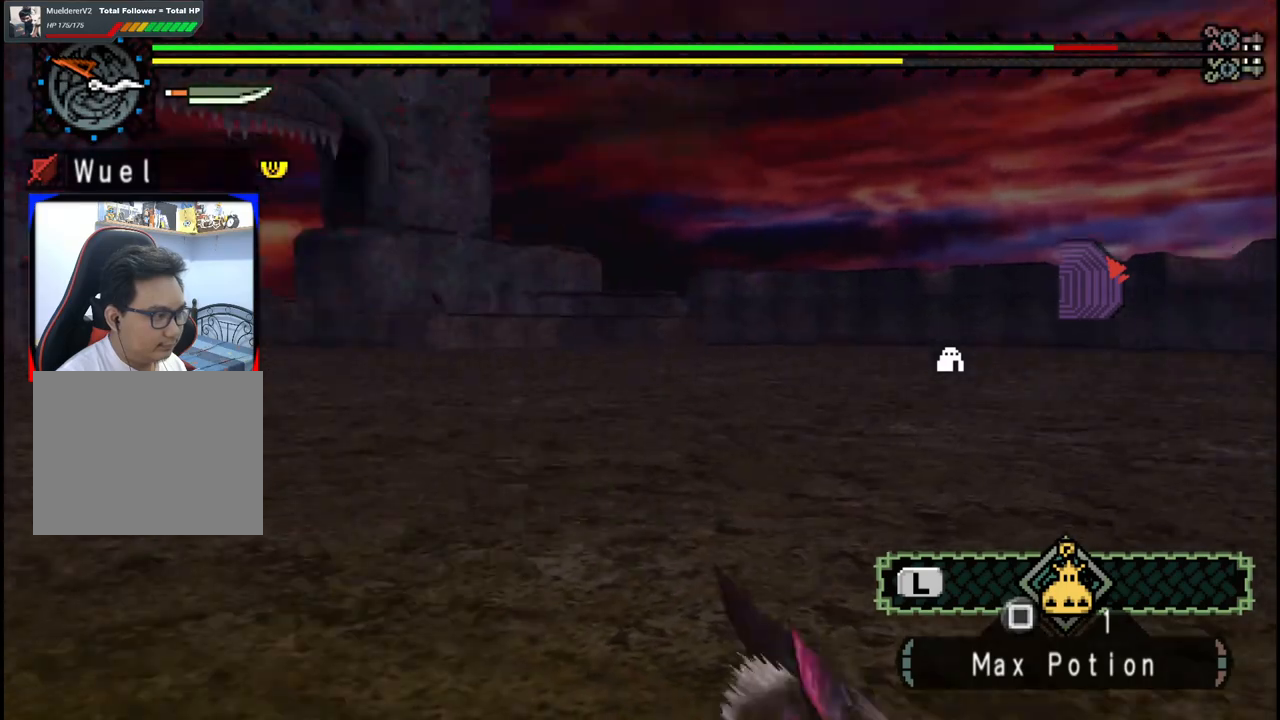
{"buttons": [], "left_stick": "center", "right_stick": "center", "events": [[83, "right_stick", "center"], [150, "left_stick", "up-left"], [250, "left_stick", "up-right"], [500, "left_stick", "center"]]}
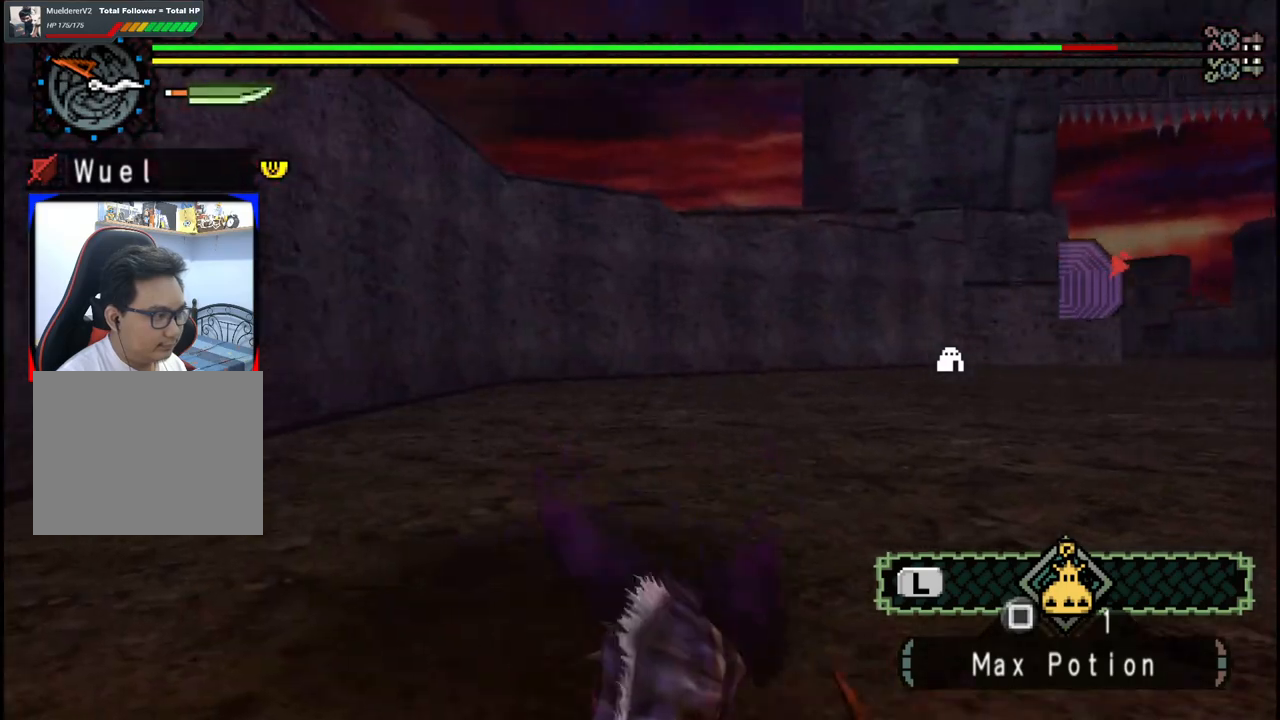
{"buttons": [], "left_stick": "center", "right_stick": "center", "events": []}
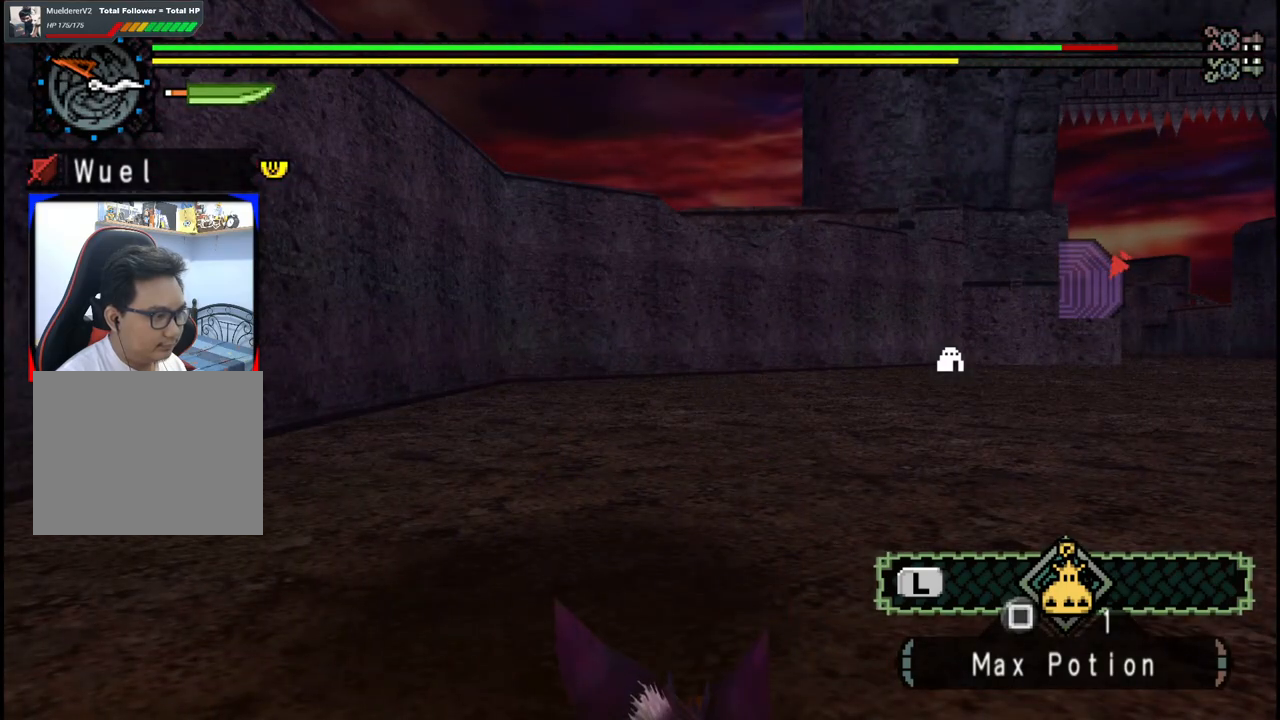
{"buttons": [], "left_stick": "center", "right_stick": "center"}
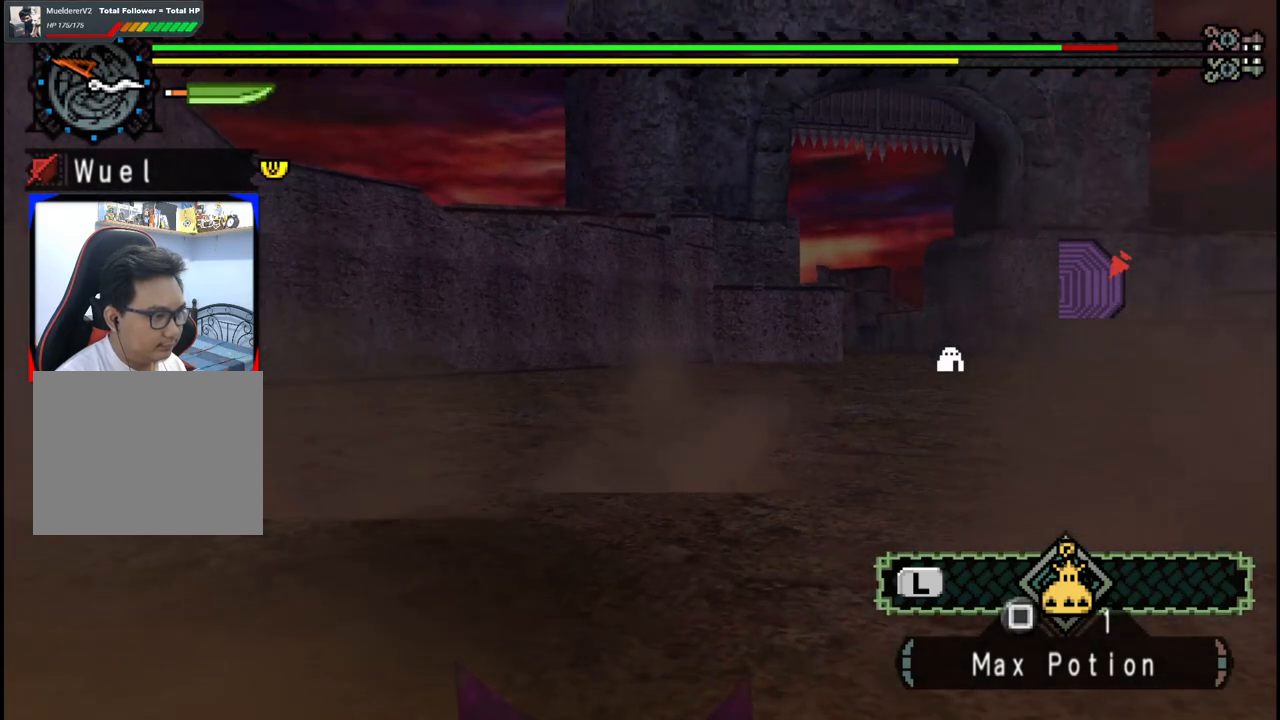
{"buttons": [], "left_stick": "center", "right_stick": "left", "events": [[283, "right_stick", "left"]]}
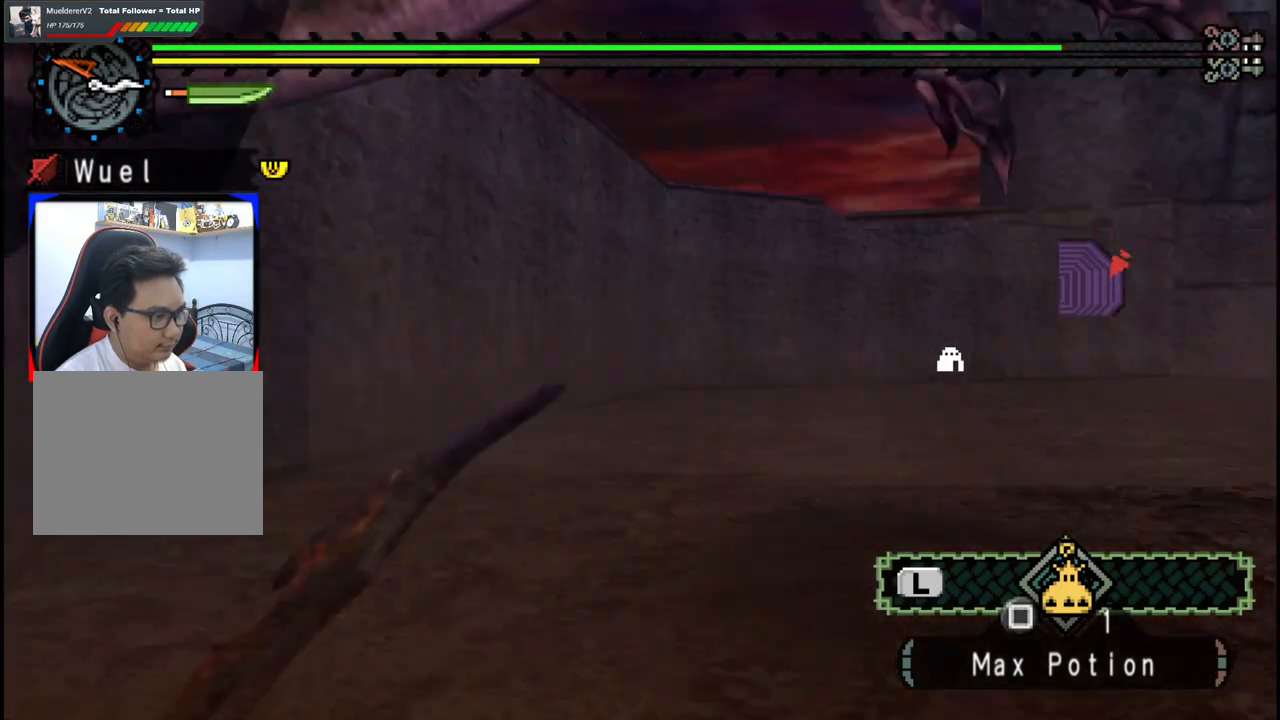
{"buttons": [], "left_stick": "center", "right_stick": "center", "events": [[67, "right_stick", "center"]]}
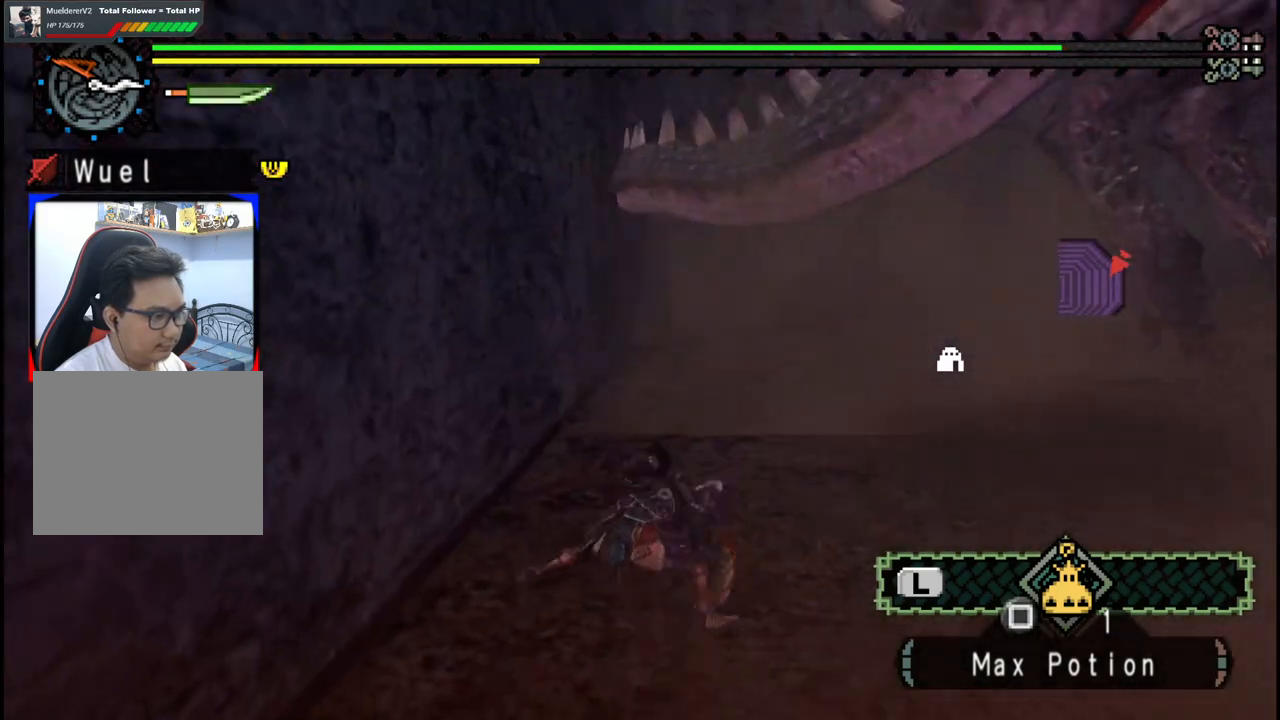
{"buttons": [], "left_stick": "right", "right_stick": "center"}
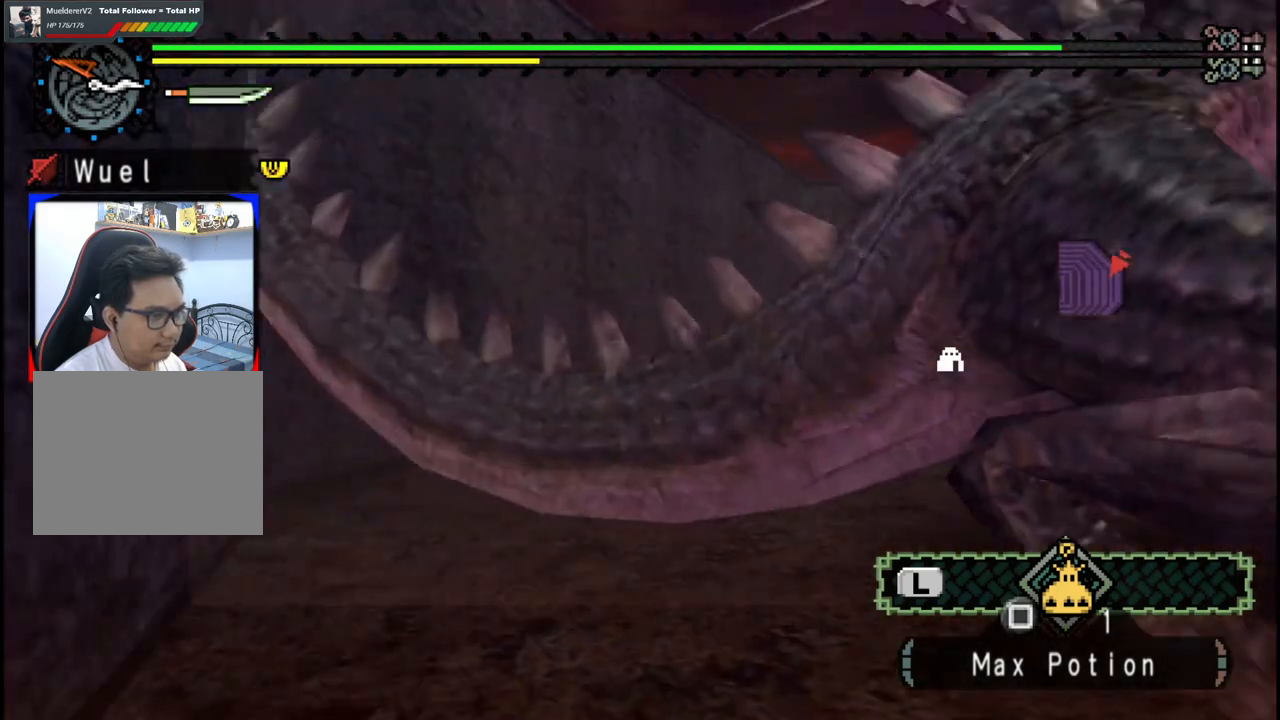
{"buttons": ["R1"], "left_stick": "center", "right_stick": "down-right", "events": [[83, "left_stick", "up-right"], [283, "right_stick", "down-right"], [450, "R1", "down"], [483, "left_stick", "center"]]}